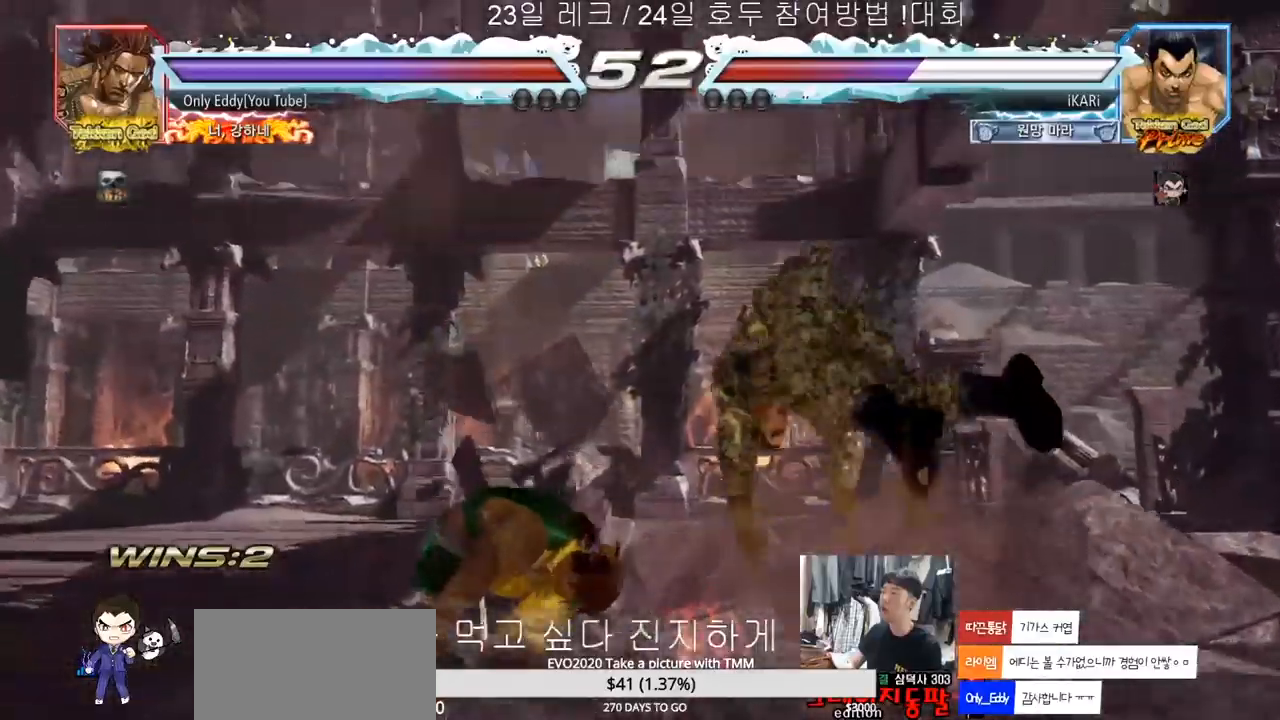
Gameplay with a controller (arcade stick); each line is a JSON object with the inputs held at the frame after it (dt_ms = milliseconds from this image to that frame). "events" lists button and stick changes between this image and that frame as [ms after this image, input, new state], when the widget could be followed in between. Not read: L3 R3.
{"dt_ms": 500, "buttons": [], "left_stick": "center", "events": []}
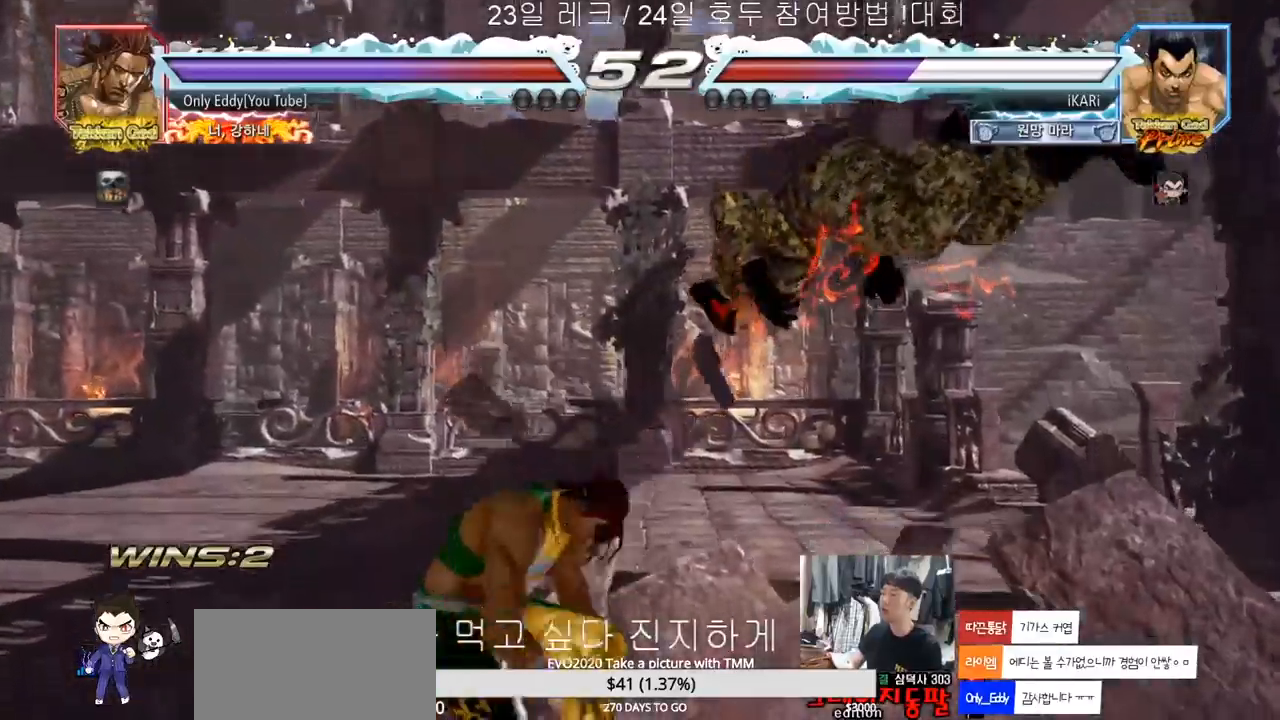
{"dt_ms": 500, "buttons": [], "left_stick": "center", "events": []}
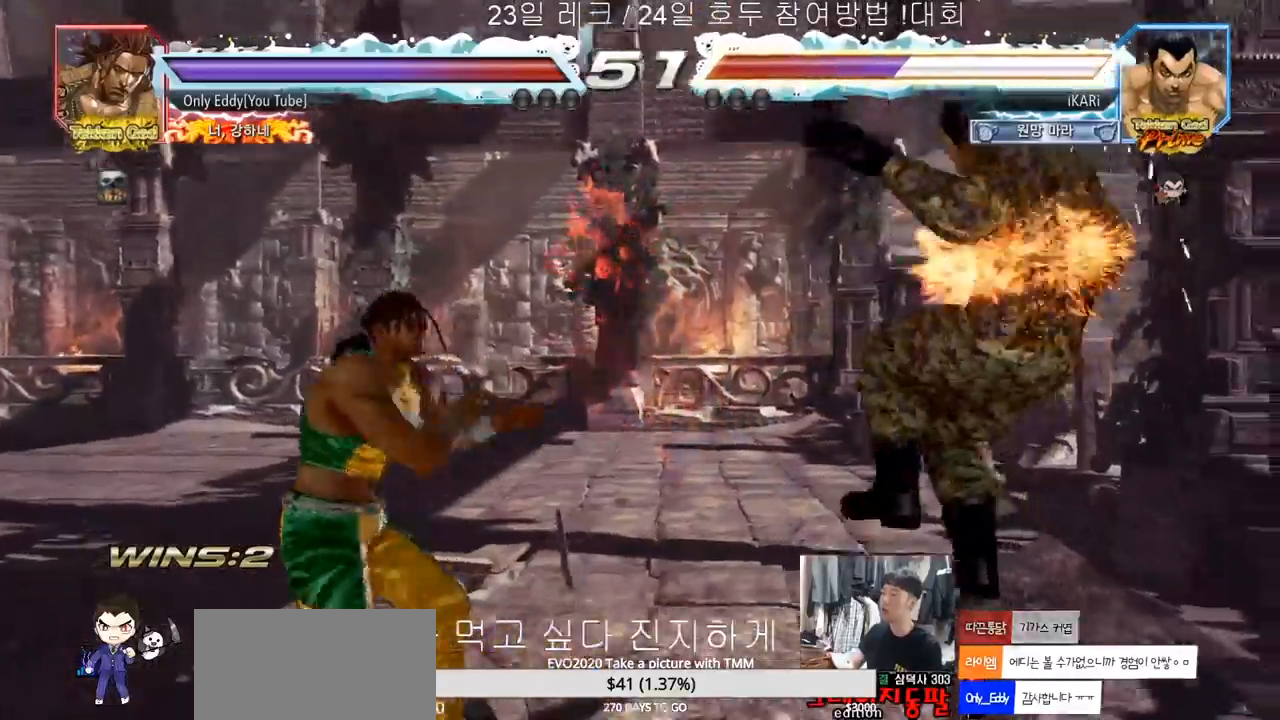
{"dt_ms": 500, "buttons": [], "left_stick": "center", "events": []}
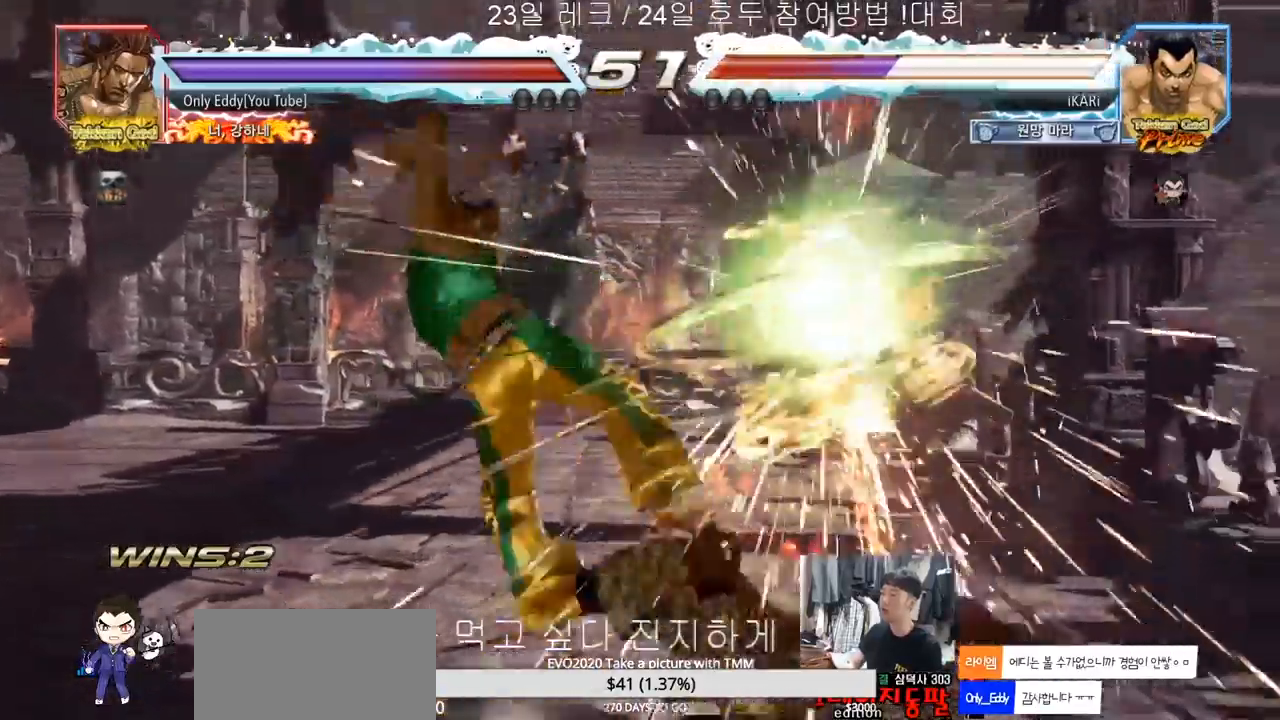
{"dt_ms": 500, "buttons": [], "left_stick": "right", "events": [[267, "left_stick", "right"]]}
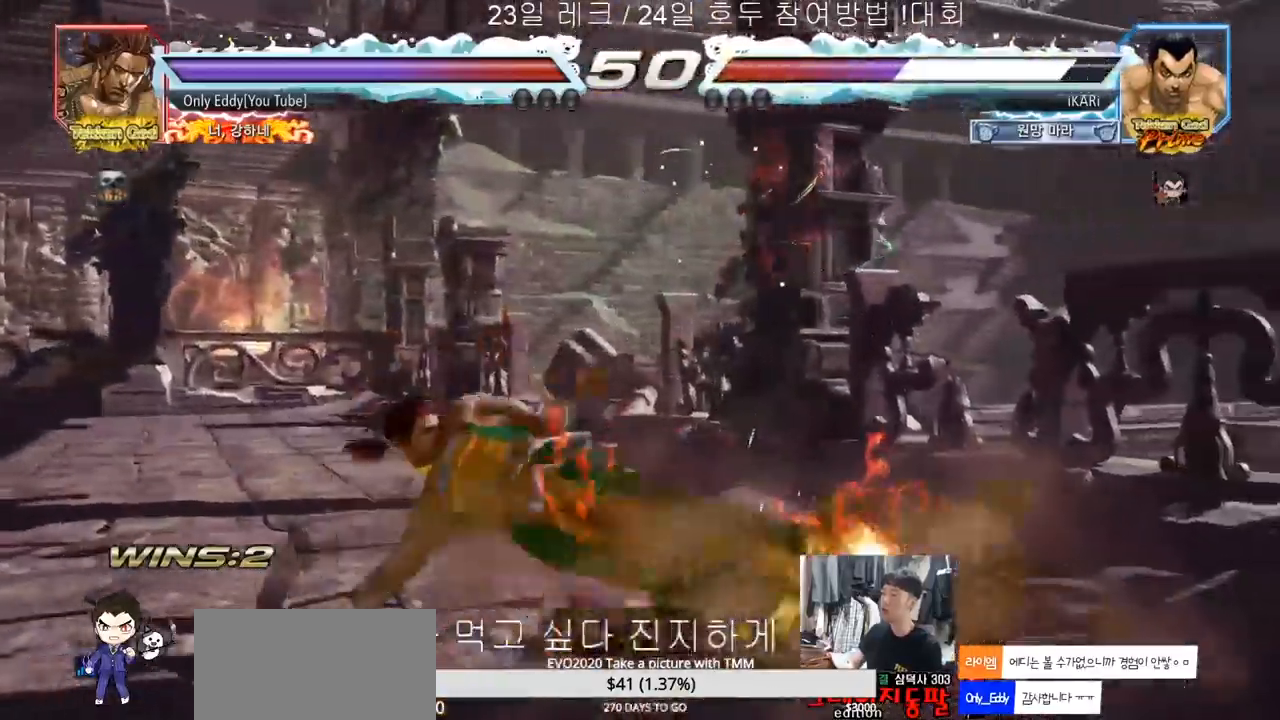
{"dt_ms": 500, "buttons": [], "left_stick": "right", "events": []}
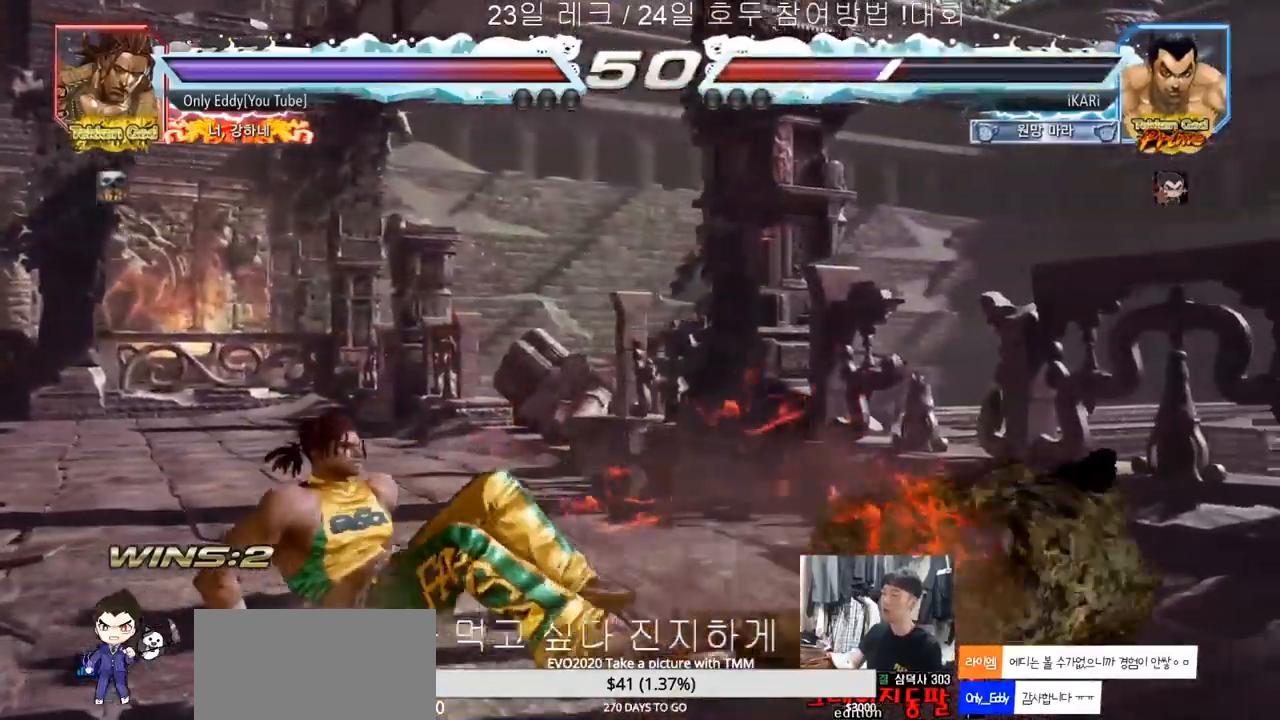
{"dt_ms": 500, "buttons": [], "left_stick": "down", "events": [[67, "left_stick", "down"]]}
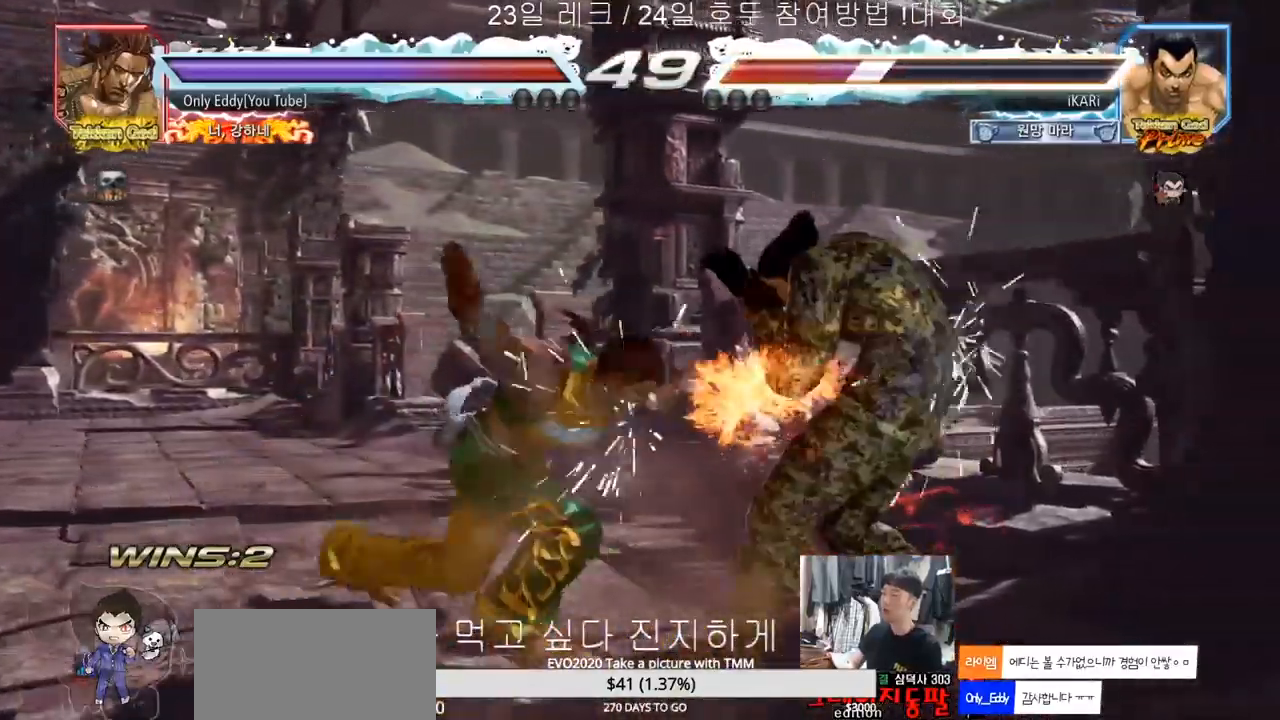
{"dt_ms": 500, "buttons": [], "left_stick": "right", "events": [[150, "left_stick", "right"]]}
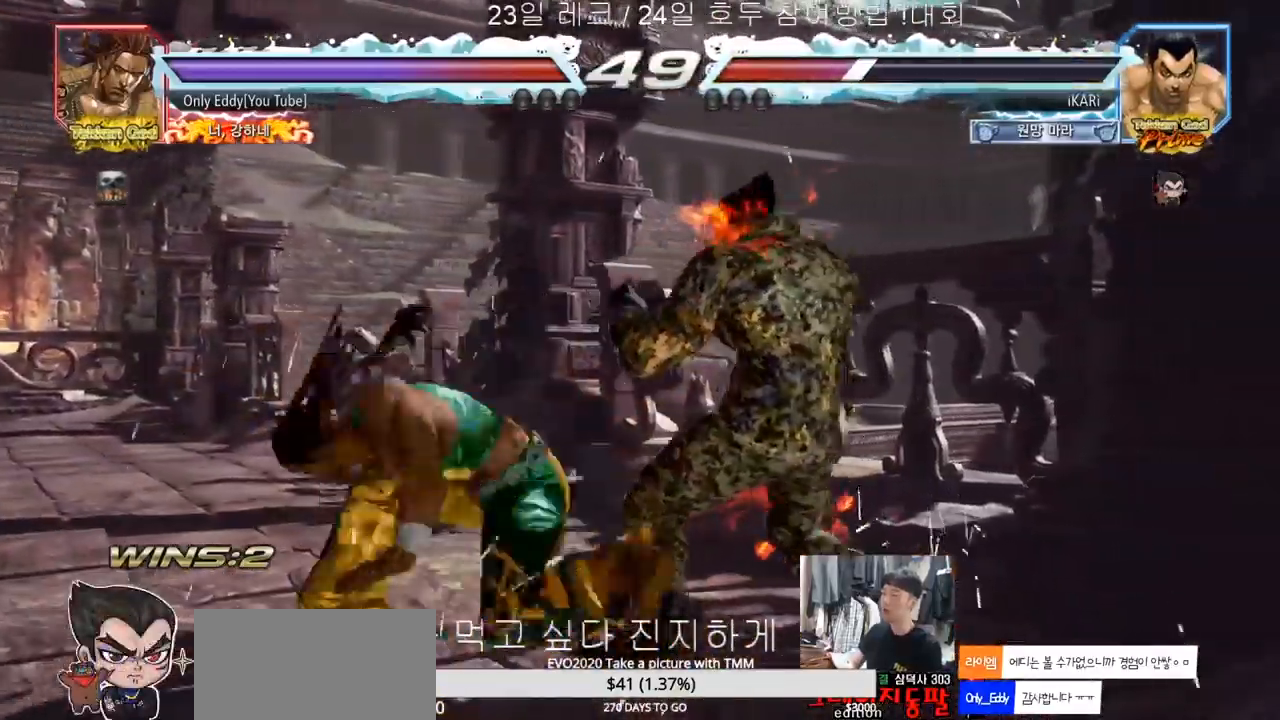
{"dt_ms": 500, "buttons": [], "left_stick": "right", "events": []}
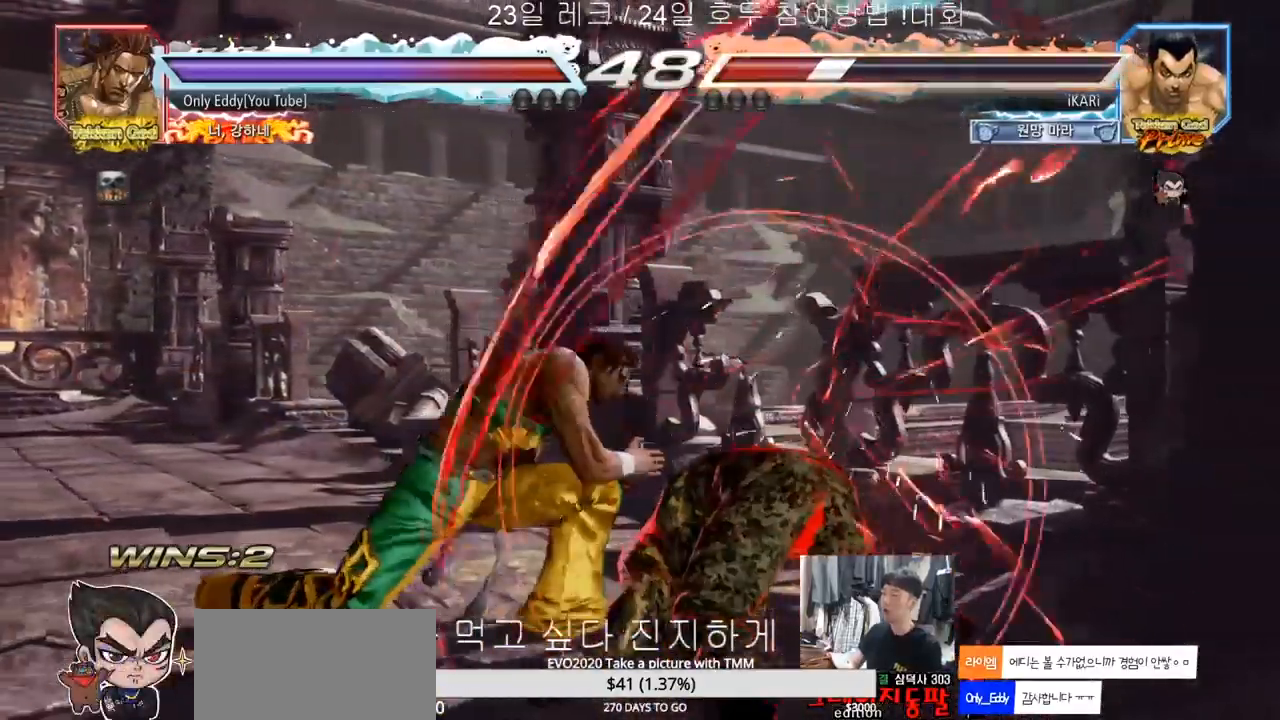
{"dt_ms": 1000, "buttons": [], "left_stick": "right"}
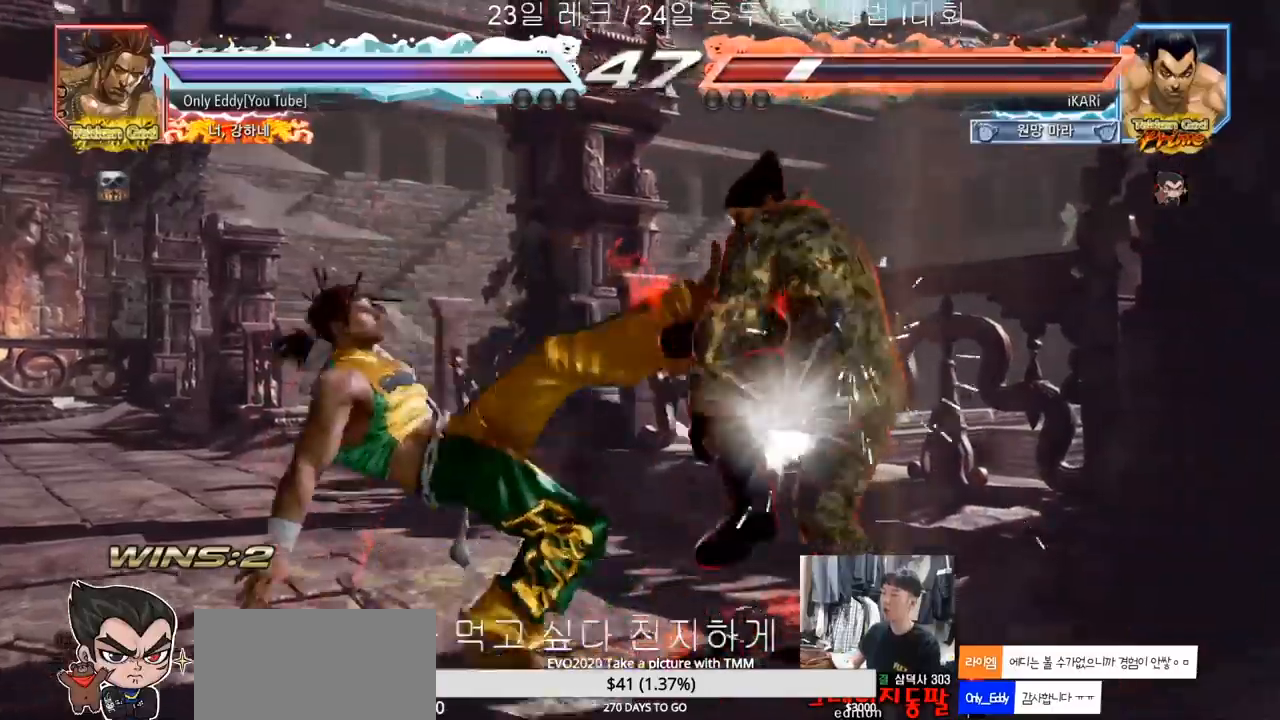
{"dt_ms": 500, "buttons": [], "left_stick": "right", "events": [[267, "TRIANGLE", "down"], [333, "TRIANGLE", "up"], [383, "CIRCLE", "down"], [433, "CIRCLE", "up"]]}
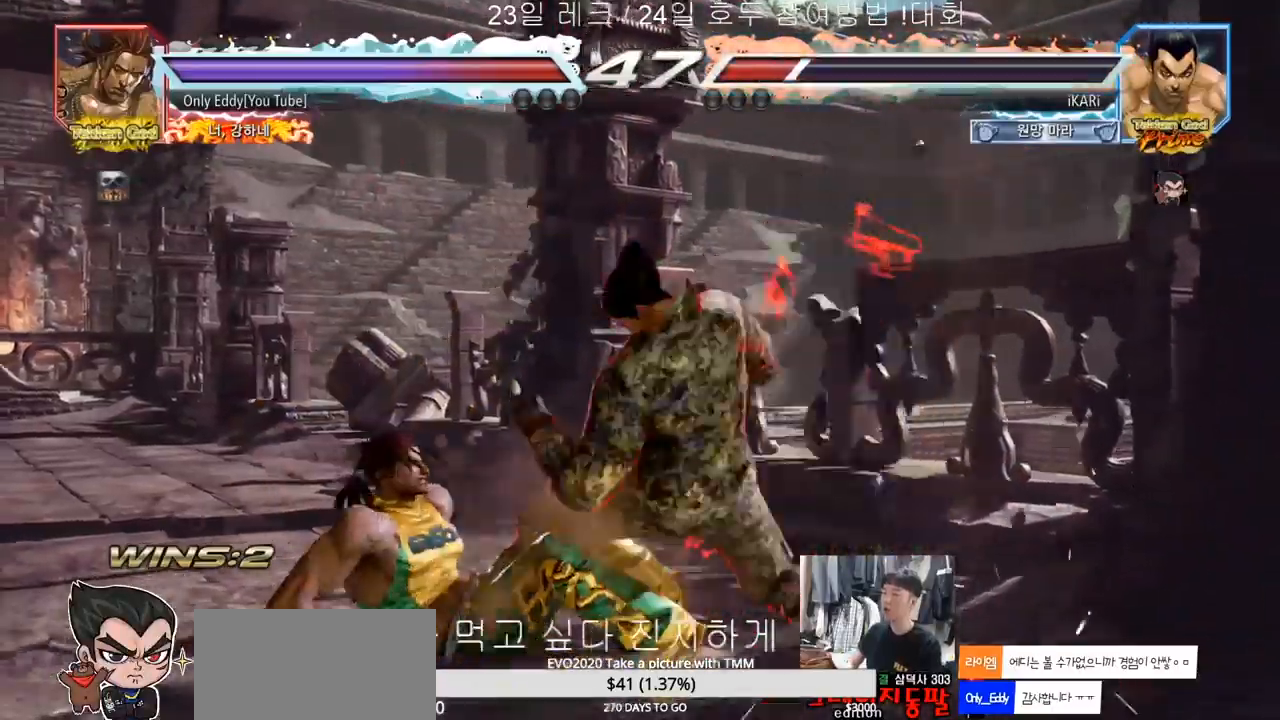
{"dt_ms": 500, "buttons": [], "left_stick": "center"}
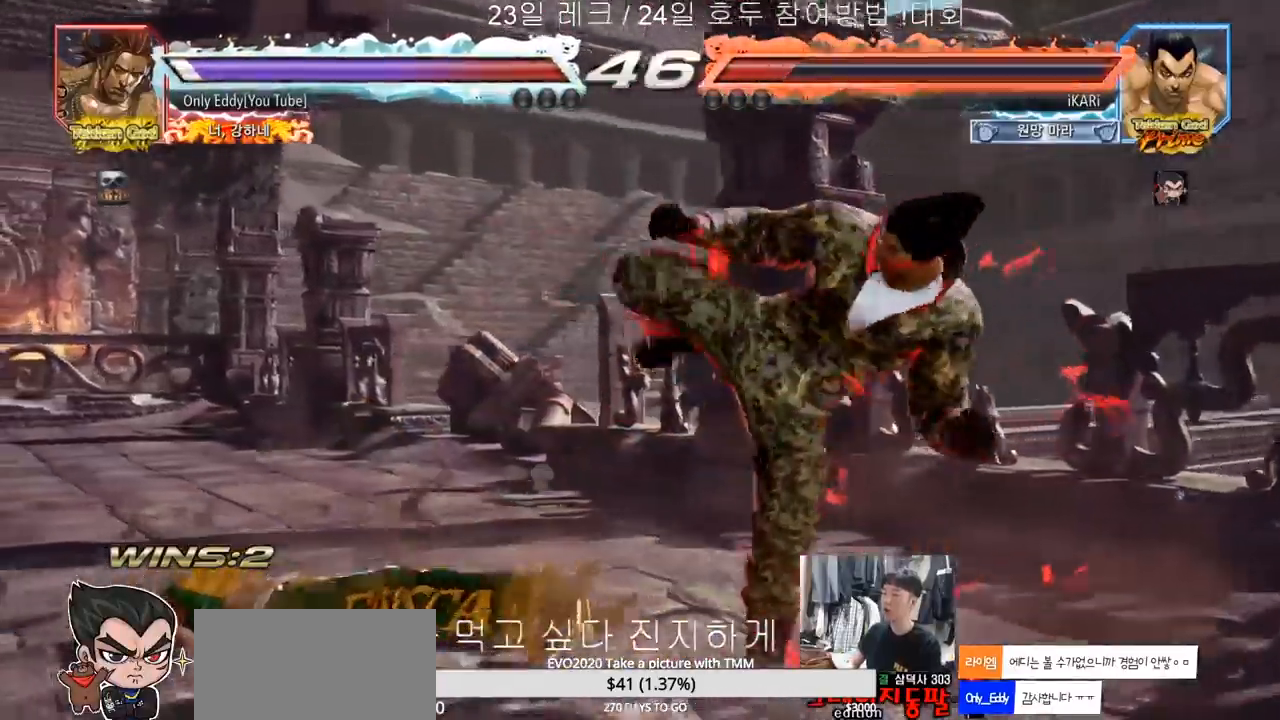
{"dt_ms": 500, "buttons": [], "left_stick": "down", "events": [[183, "left_stick", "right"], [250, "left_stick", "center"], [317, "left_stick", "right"], [433, "left_stick", "left"], [500, "left_stick", "down"]]}
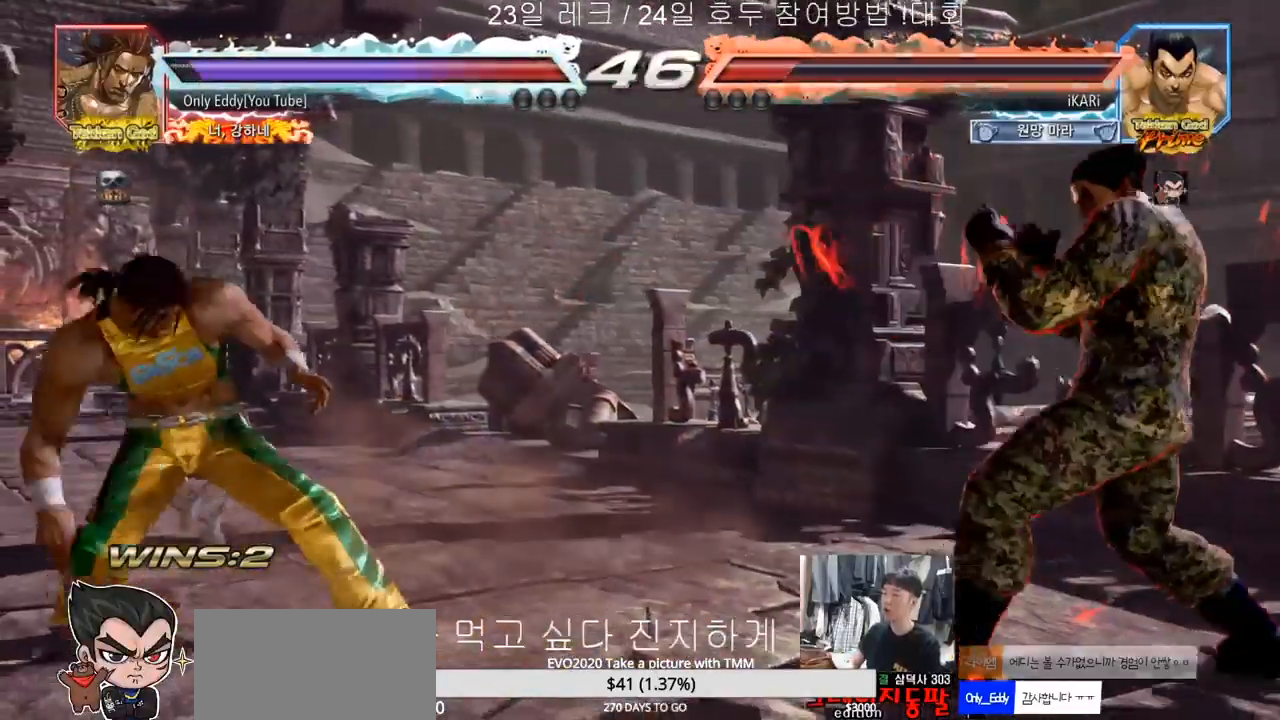
{"dt_ms": 1000, "buttons": [], "left_stick": "center"}
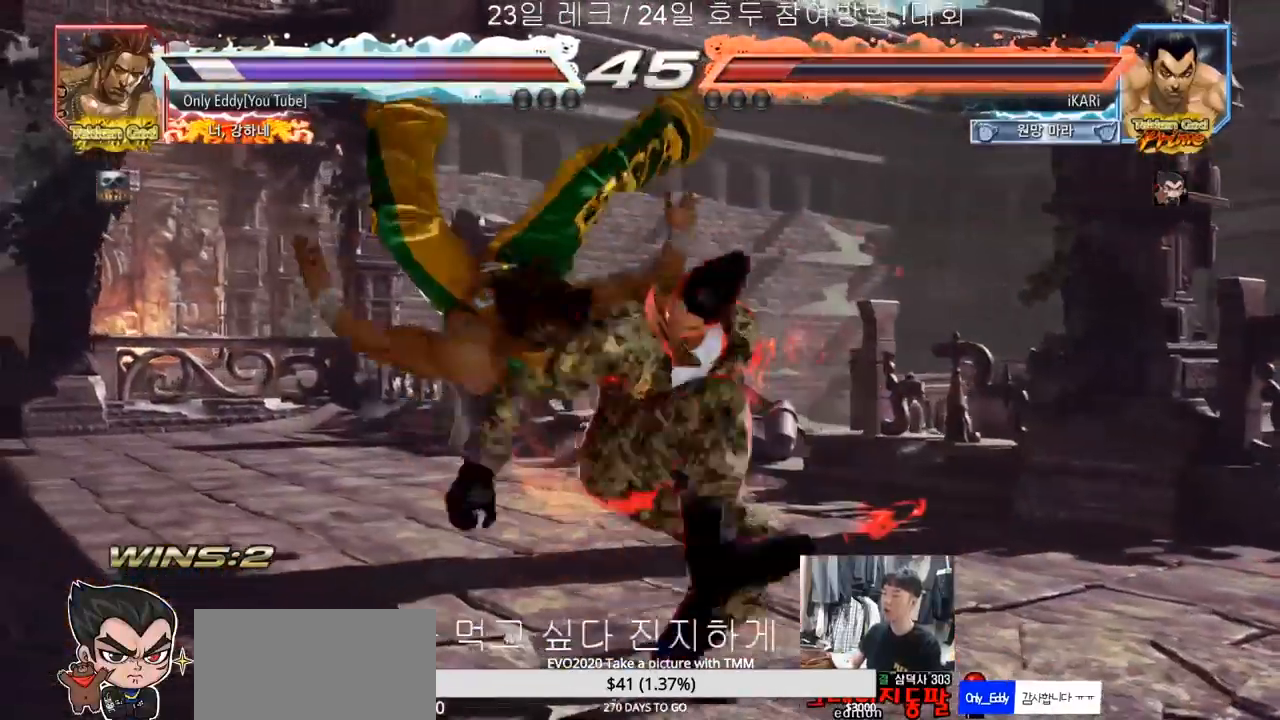
{"dt_ms": 500, "buttons": [], "left_stick": "center", "events": [[33, "TRIANGLE", "down"], [83, "TRIANGLE", "up"]]}
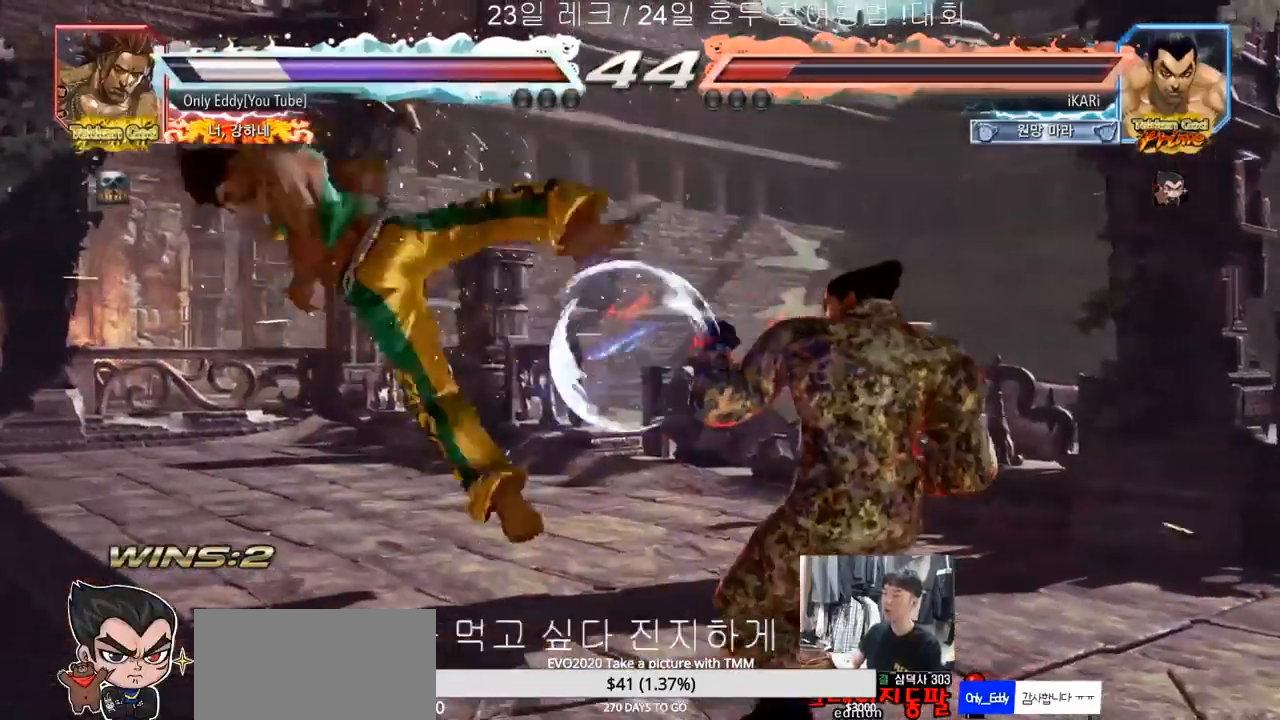
{"dt_ms": 500, "buttons": [], "left_stick": "left", "events": [[167, "left_stick", "left"], [267, "left_stick", "down"], [350, "left_stick", "center"], [417, "left_stick", "left"]]}
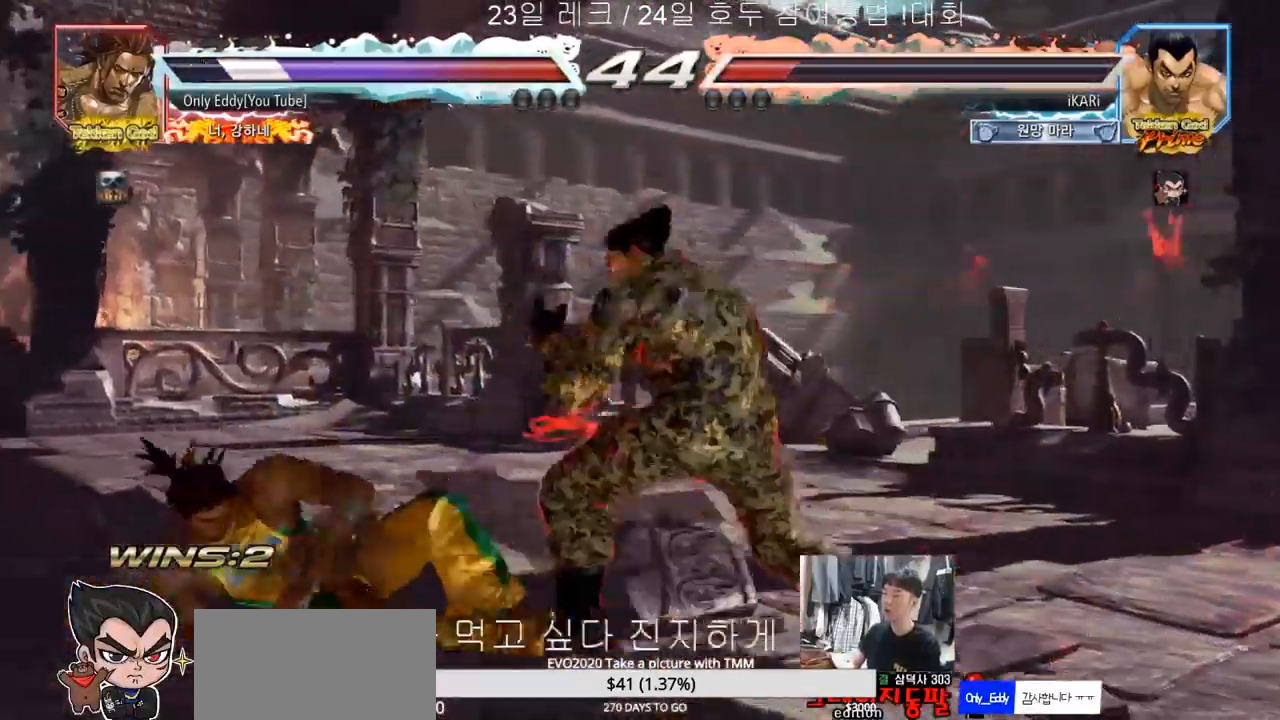
{"dt_ms": 500, "buttons": ["TRIANGLE"], "left_stick": "down-left", "events": [[117, "CIRCLE", "down"], [117, "left_stick", "down-left"], [167, "CIRCLE", "up"], [217, "SQUARE", "down"], [250, "SQUARE", "up"], [383, "TRIANGLE", "down"], [433, "TRIANGLE", "up"], [483, "TRIANGLE", "down"]]}
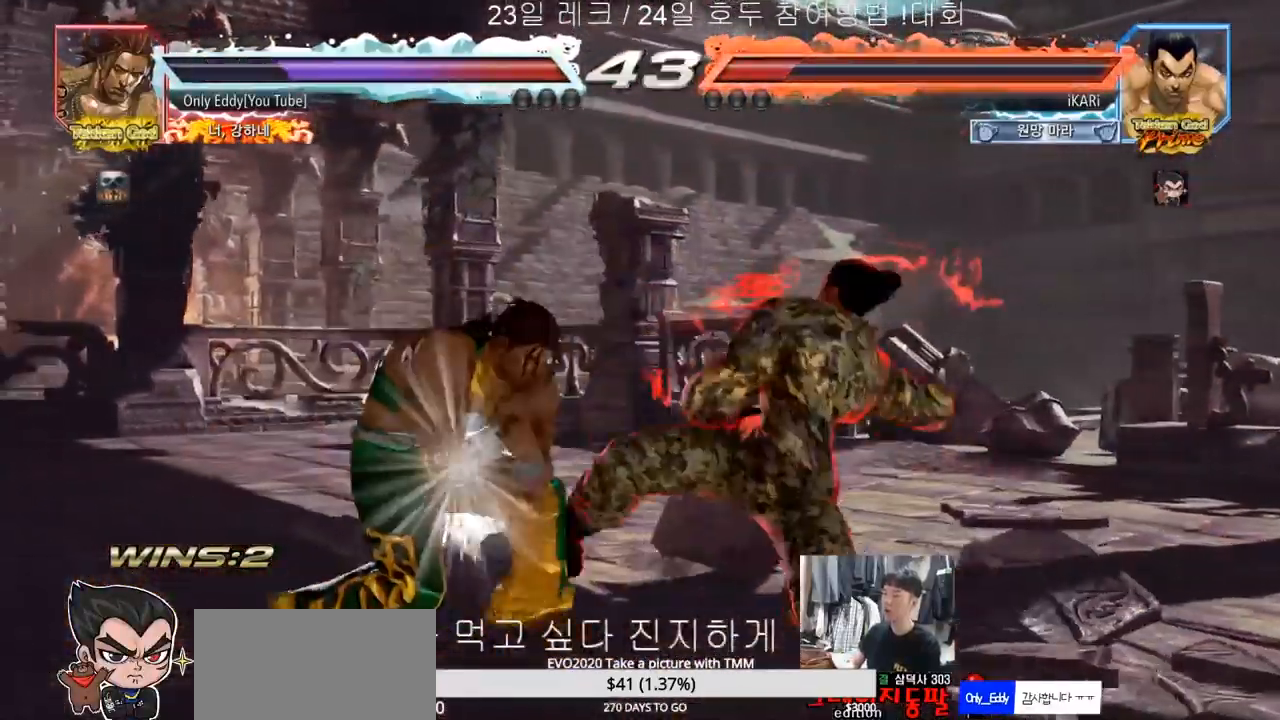
{"dt_ms": 500, "buttons": [], "left_stick": "right", "events": [[17, "TRIANGLE", "up"], [67, "TRIANGLE", "down"], [100, "TRIANGLE", "up"], [117, "left_stick", "center"], [167, "TRIANGLE", "down"], [200, "TRIANGLE", "up"], [300, "TRIANGLE", "down"], [317, "left_stick", "right"], [383, "TRIANGLE", "up"]]}
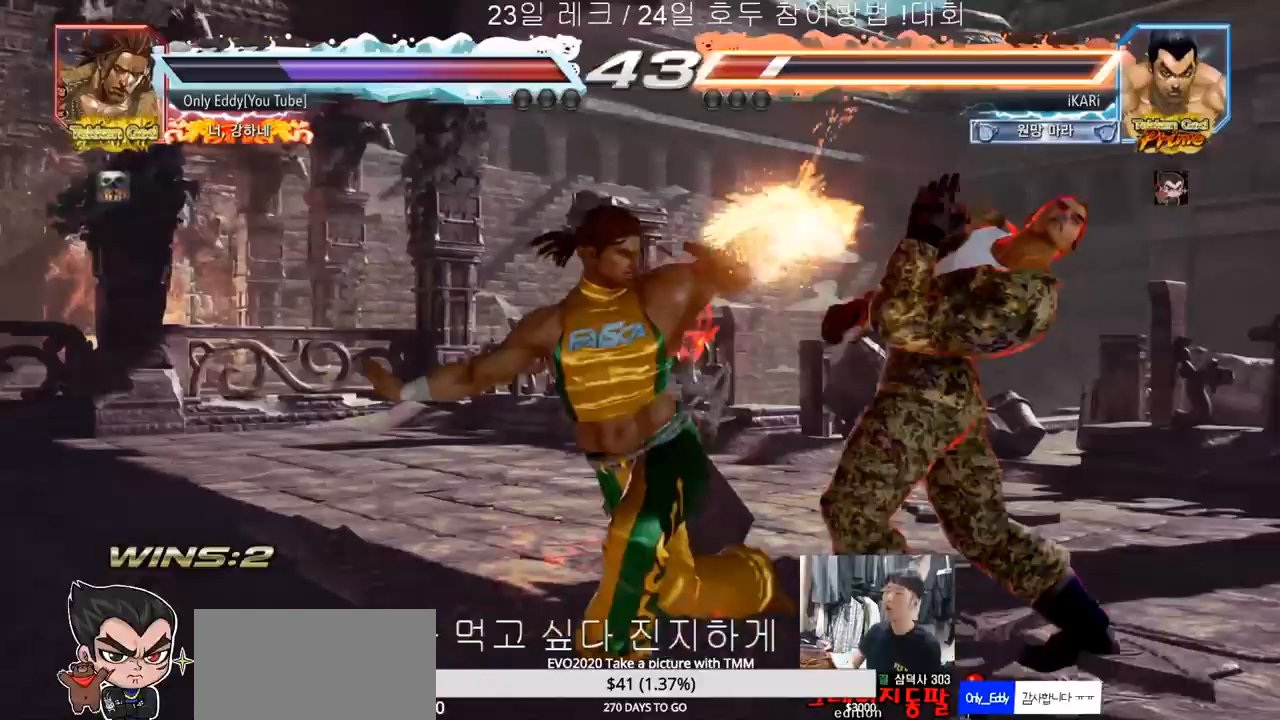
{"dt_ms": 500, "buttons": [], "left_stick": "center", "events": [[167, "left_stick", "center"]]}